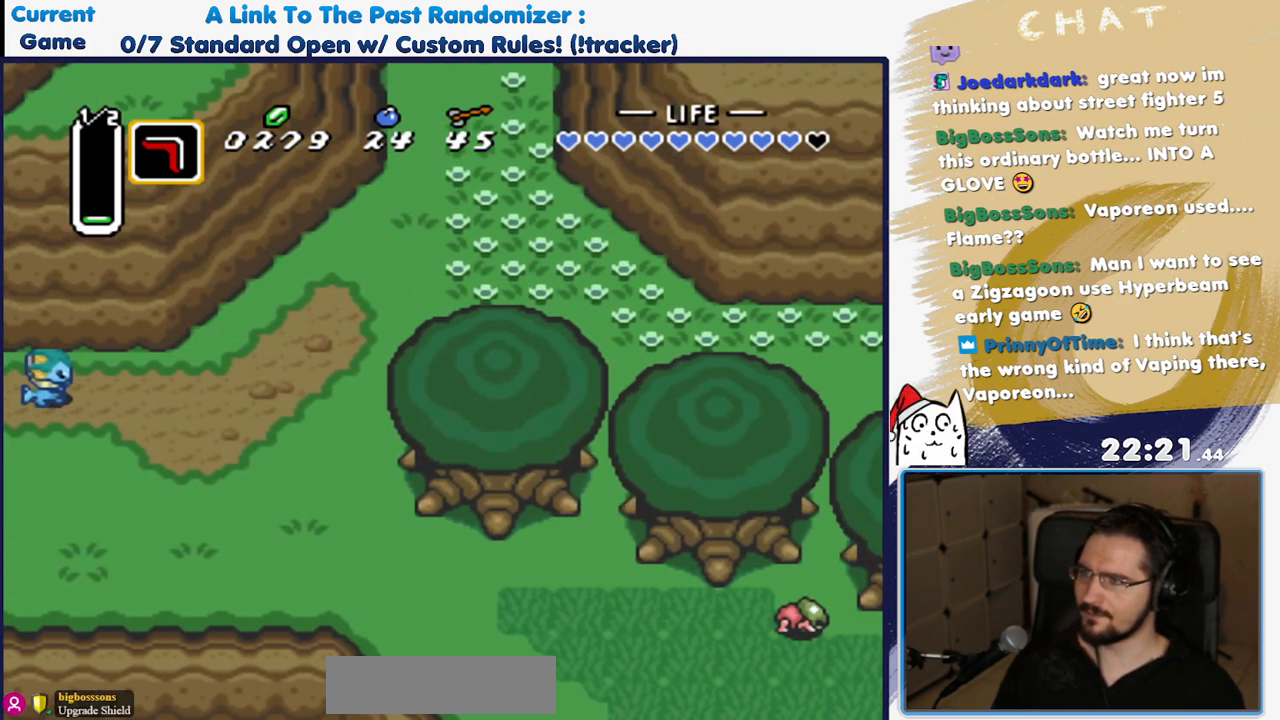
Gameplay with a controller (Nintendo layout); each line is a JSON object with the inputs held at the frame after it (dt_ms = milliseconds from this image to that frame). "events" lists button and stick changes between this image and that frame as [ms after this image, input, new state], when the widget could be followed in between. Not read: L3 R3 SELECT START.
{"dt_ms": 500, "buttons": ["DPAD_DOWN", "DPAD_RIGHT"], "events": [[300, "DPAD_DOWN", "down"]]}
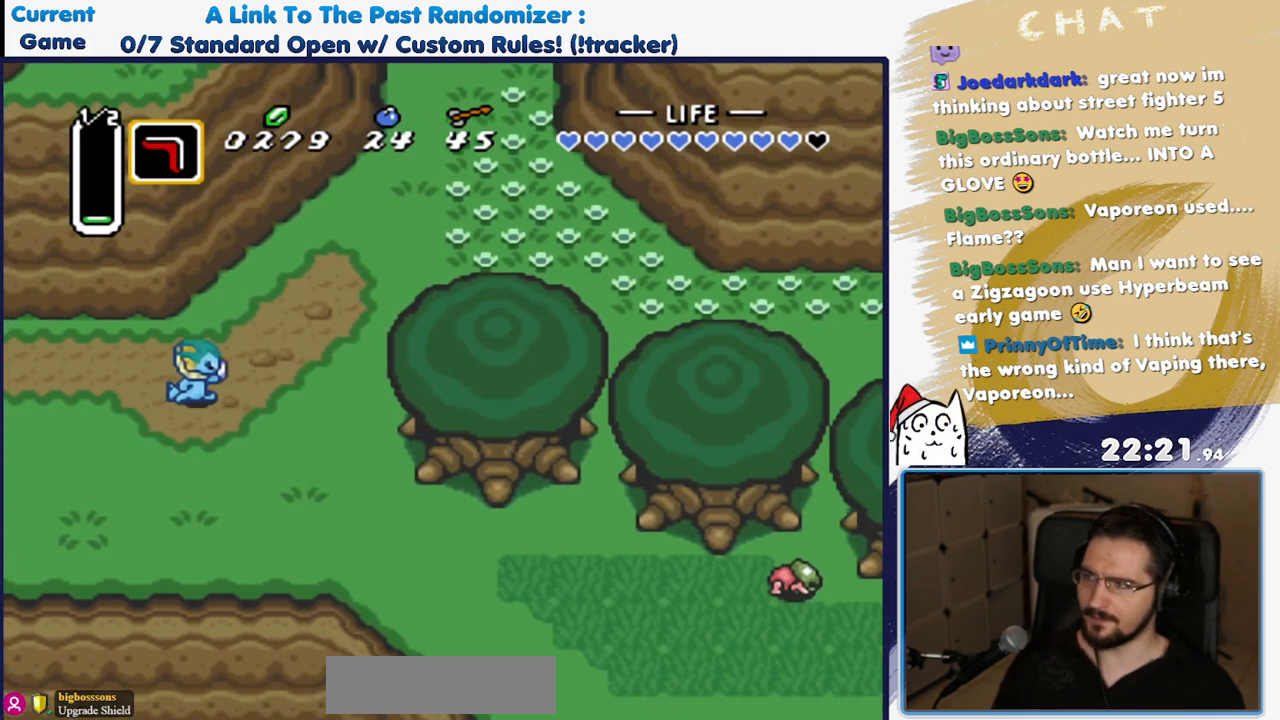
{"dt_ms": 500, "buttons": ["A"], "events": [[67, "DPAD_DOWN", "up"], [167, "DPAD_UP", "down"], [217, "DPAD_RIGHT", "up"], [267, "A", "down"], [350, "DPAD_UP", "up"]]}
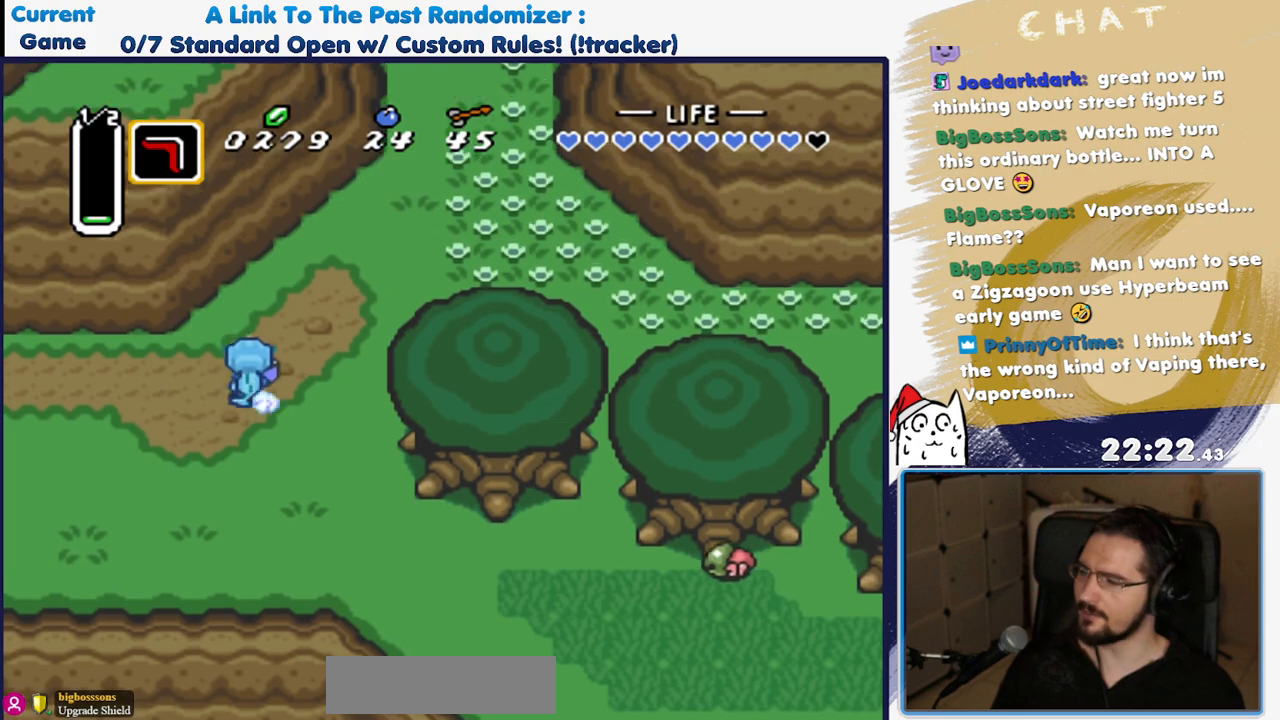
{"dt_ms": 500, "buttons": ["A"], "events": []}
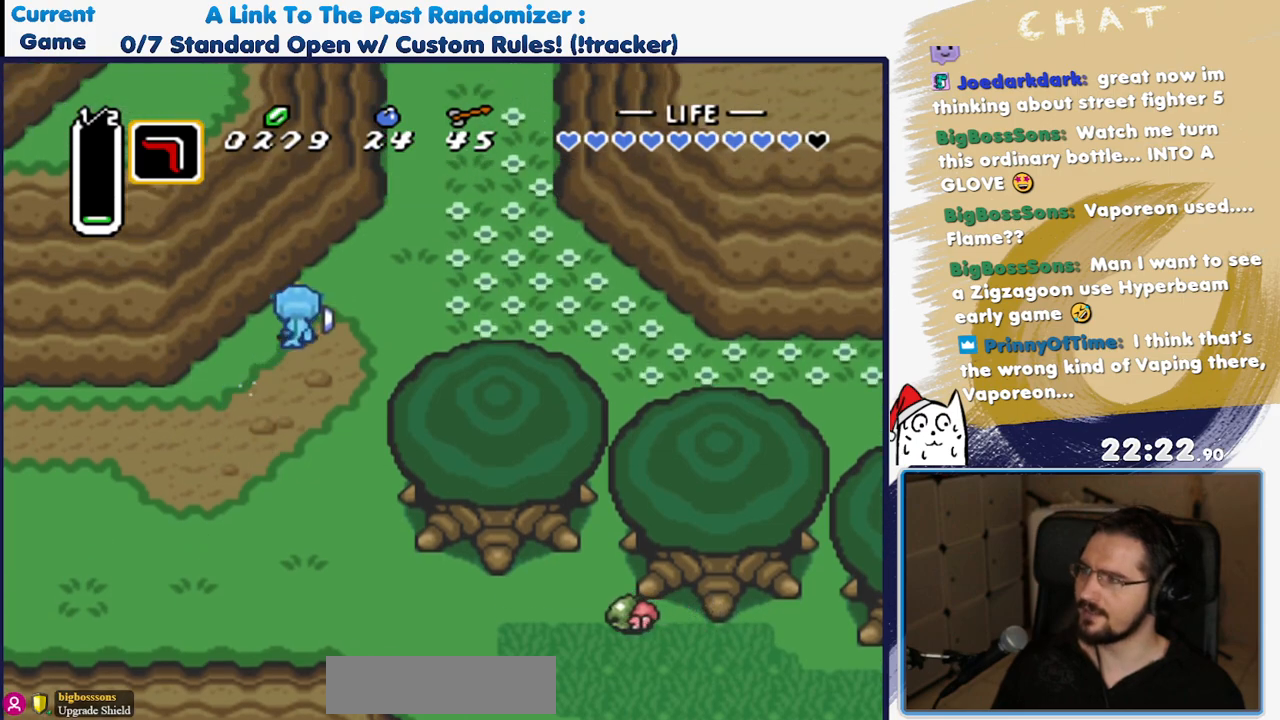
{"dt_ms": 500, "buttons": [], "events": [[33, "A", "up"]]}
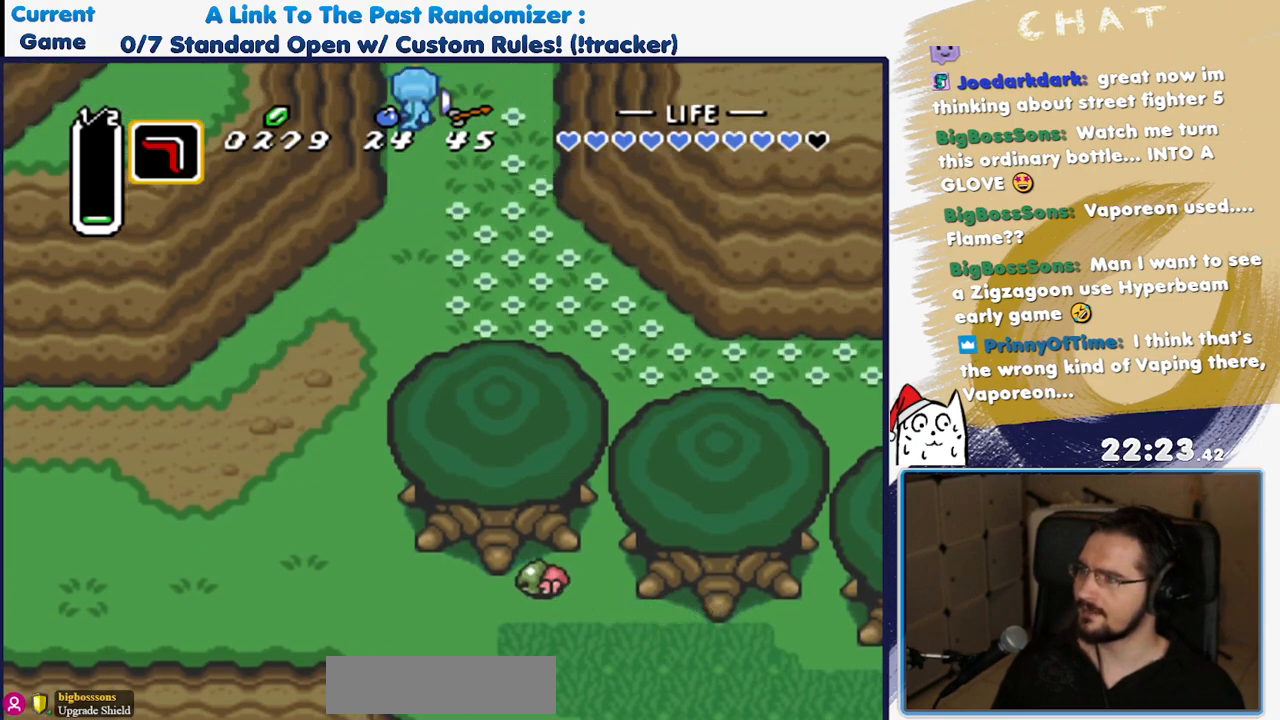
{"dt_ms": 500, "buttons": [], "events": []}
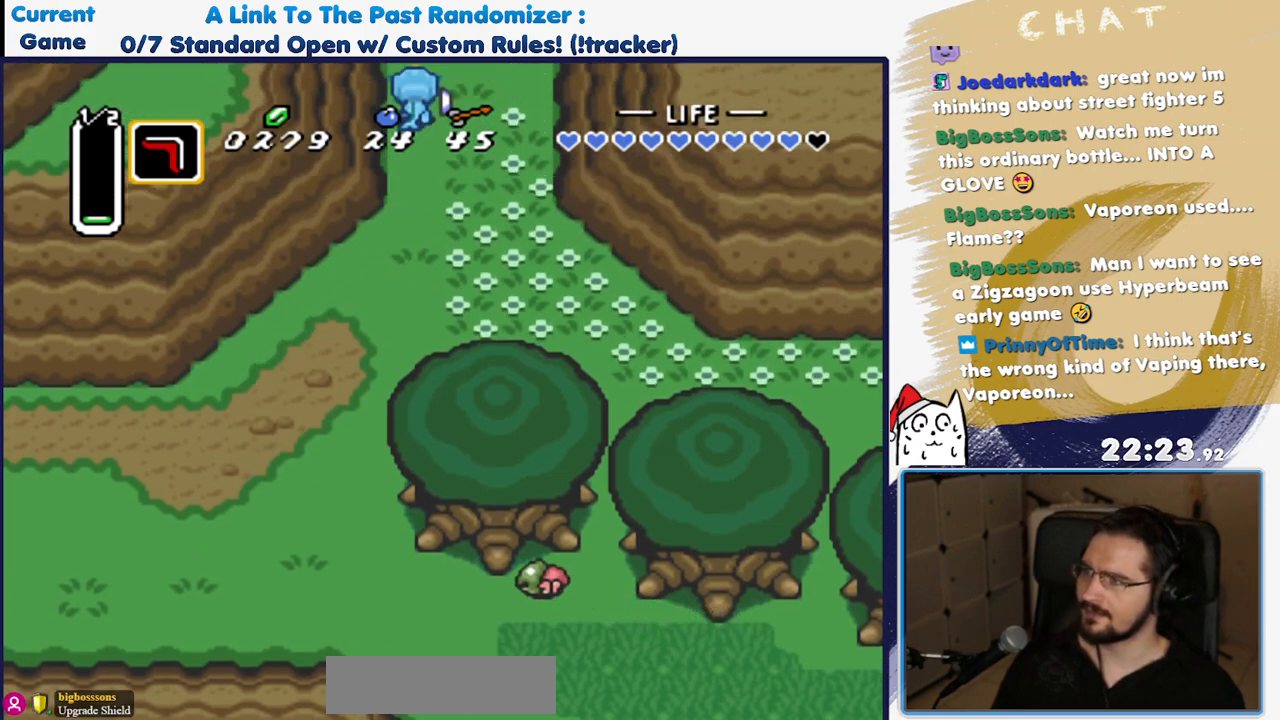
{"dt_ms": 500, "buttons": [], "events": []}
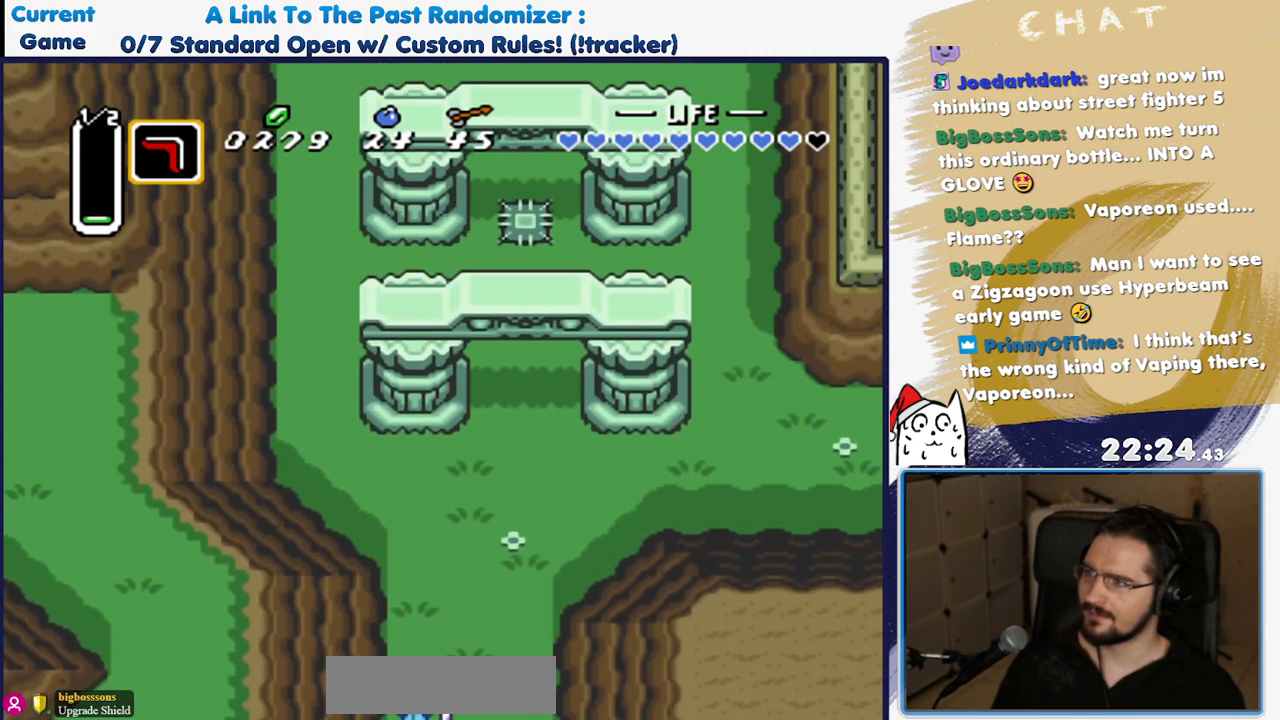
{"dt_ms": 500, "buttons": ["DPAD_RIGHT"], "events": [[100, "DPAD_RIGHT", "down"]]}
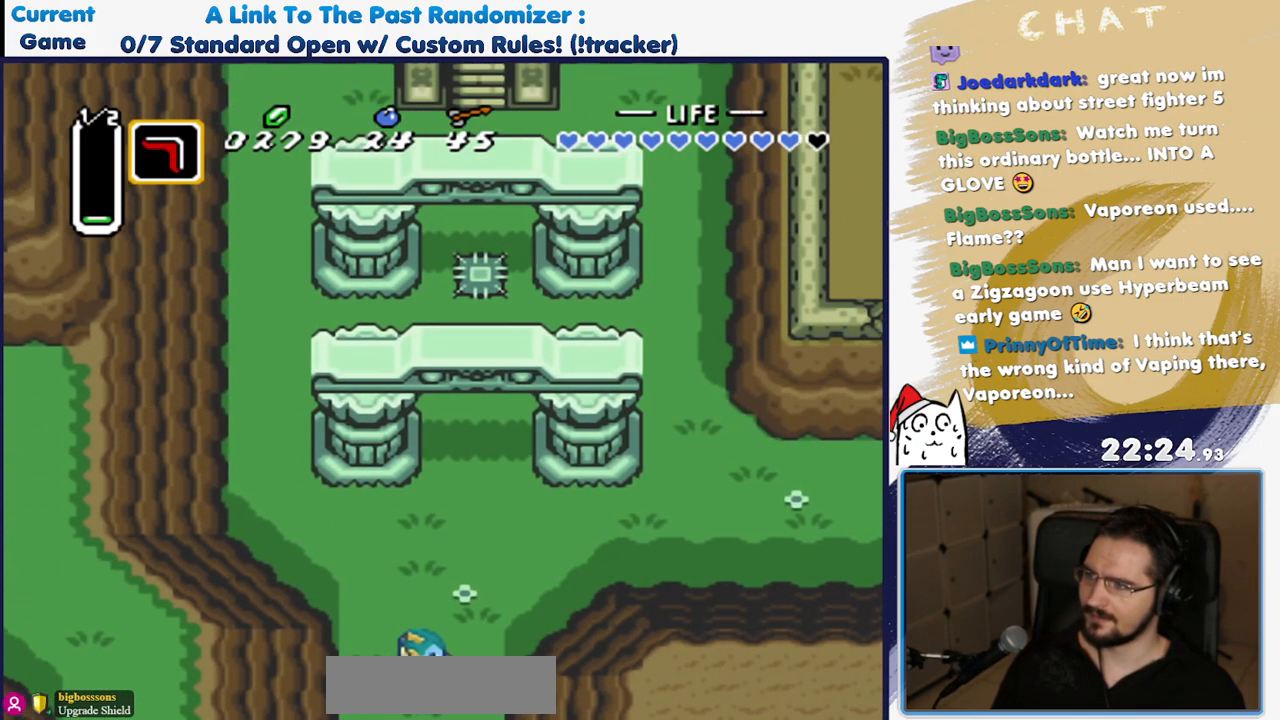
{"dt_ms": 500, "buttons": ["A"], "events": [[150, "DPAD_UP", "down"], [167, "DPAD_RIGHT", "up"], [250, "A", "down"], [317, "DPAD_UP", "up"]]}
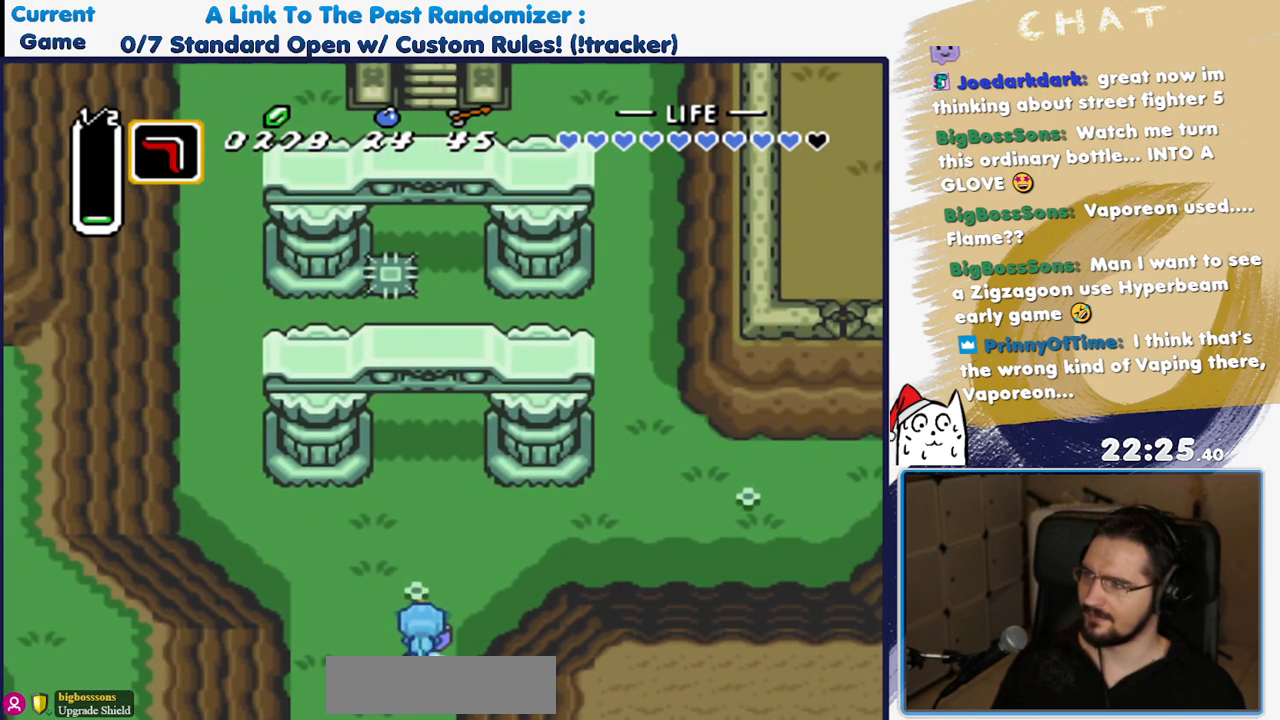
{"dt_ms": 500, "buttons": ["A"], "events": []}
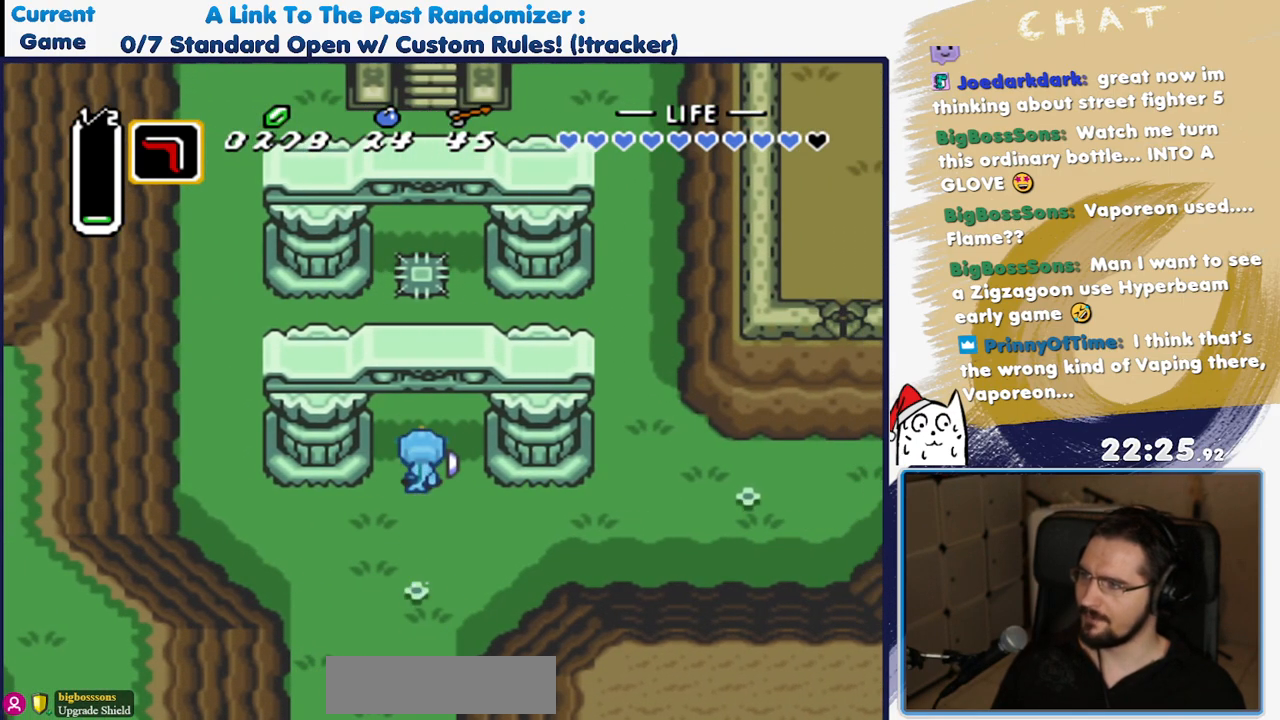
{"dt_ms": 500, "buttons": ["DPAD_LEFT"], "events": [[167, "A", "up"], [167, "DPAD_LEFT", "down"], [200, "DPAD_UP", "down"], [367, "DPAD_UP", "up"]]}
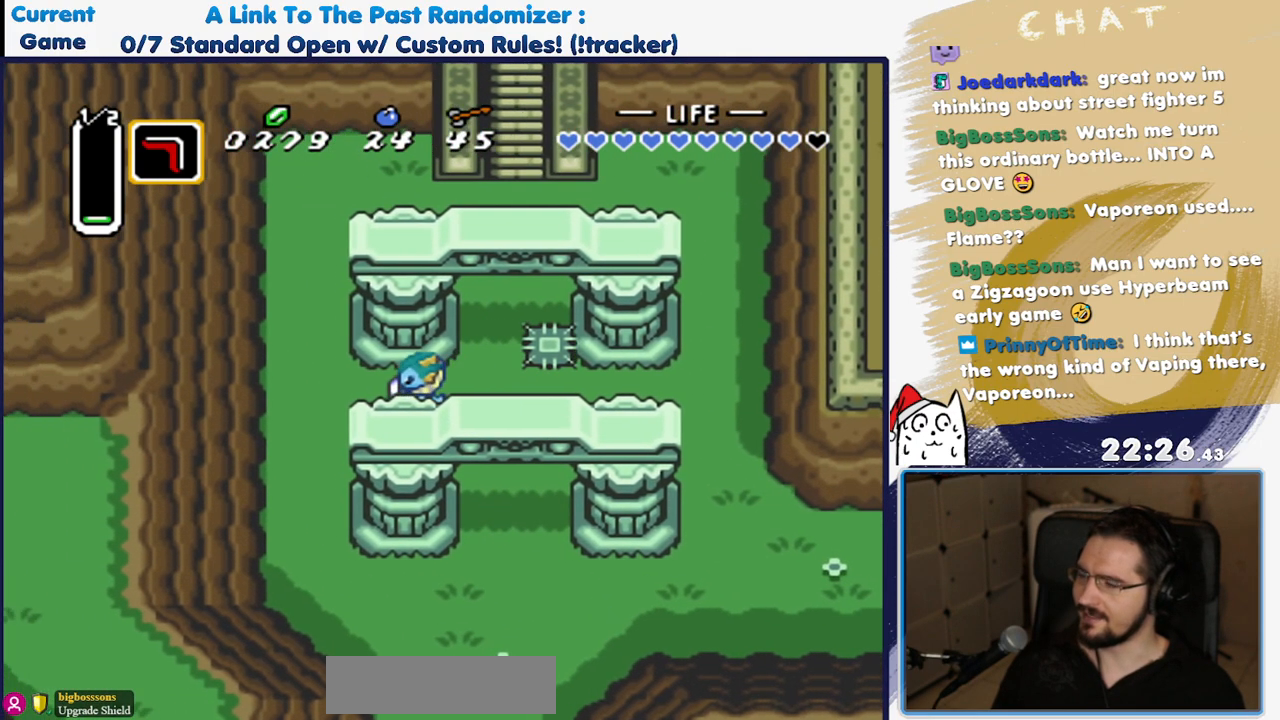
{"dt_ms": 500, "buttons": ["DPAD_UP"], "events": [[200, "DPAD_UP", "down"], [400, "DPAD_LEFT", "up"]]}
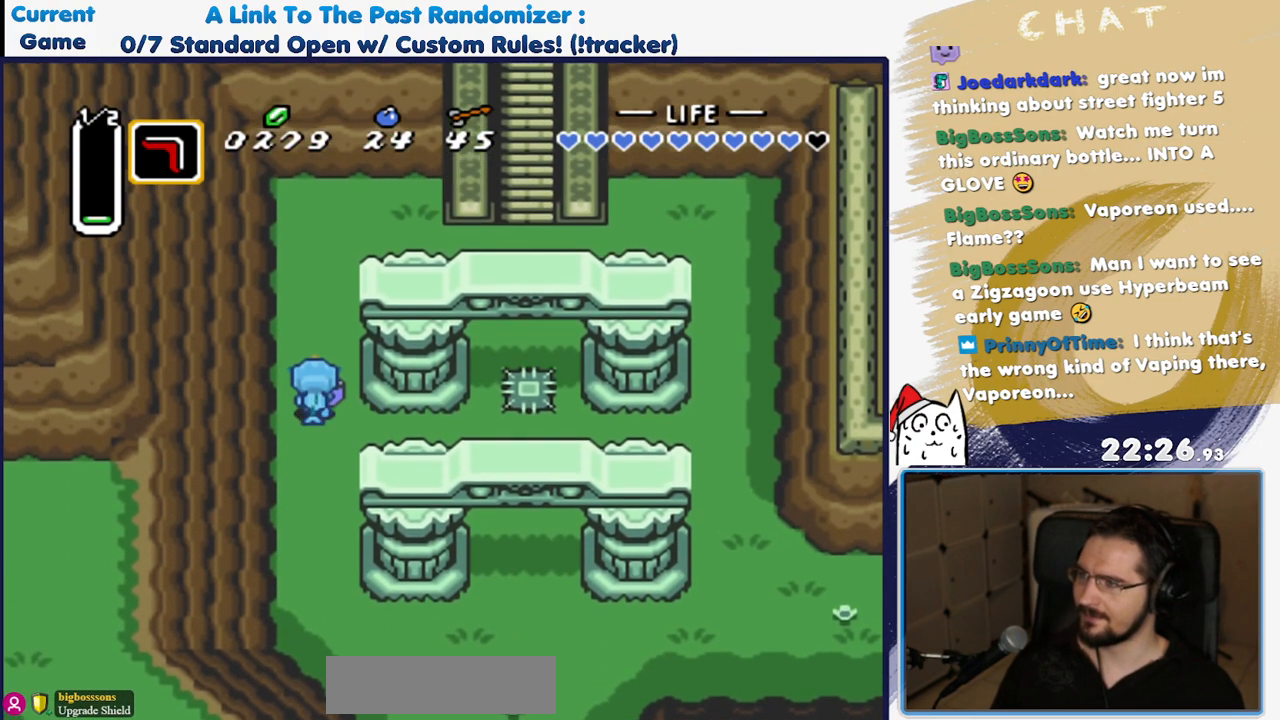
{"dt_ms": 500, "buttons": ["DPAD_UP", "DPAD_RIGHT"]}
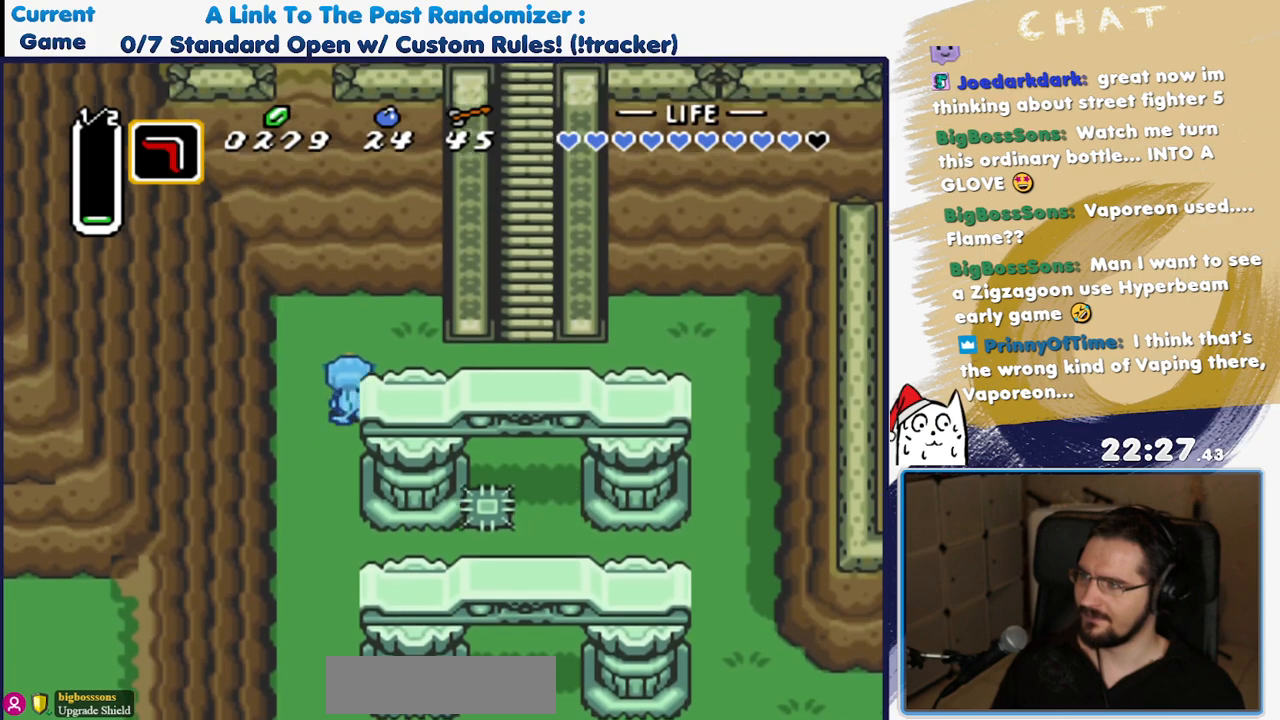
{"dt_ms": 500, "buttons": ["DPAD_RIGHT"], "events": [[100, "DPAD_UP", "up"]]}
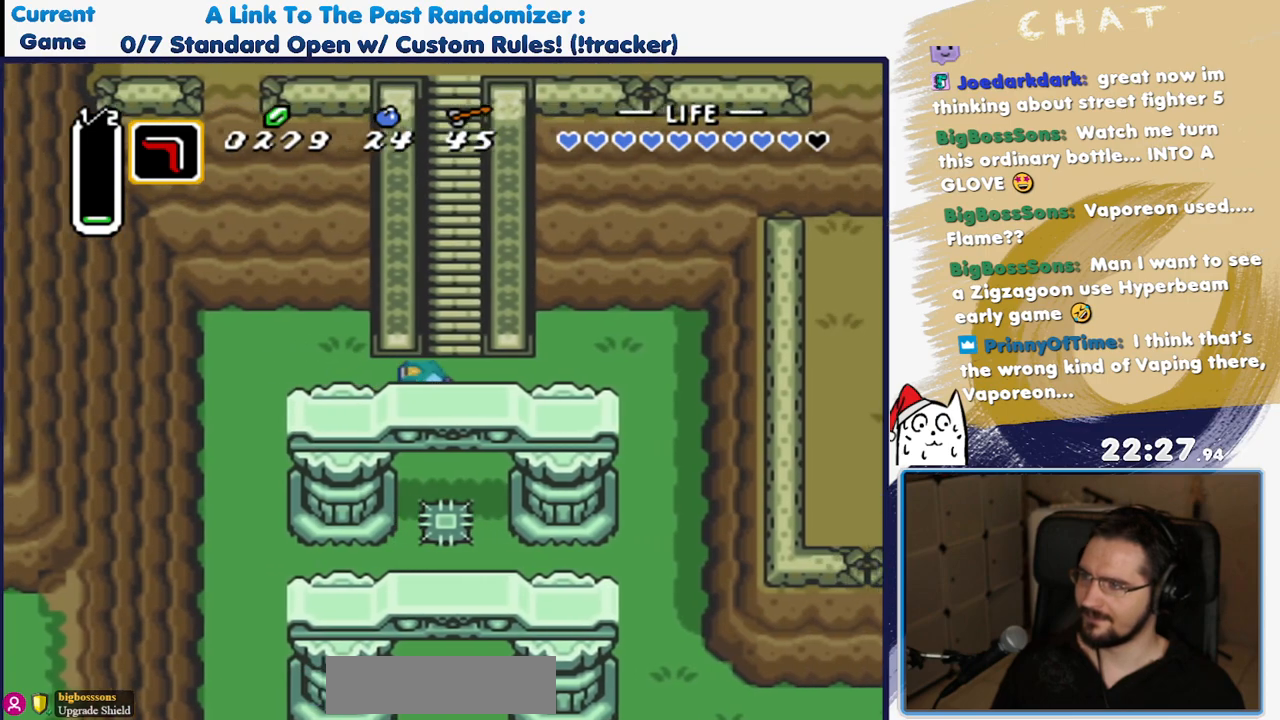
{"dt_ms": 500, "buttons": ["A"], "events": [[83, "DPAD_UP", "down"], [117, "DPAD_RIGHT", "up"], [150, "A", "down"], [233, "DPAD_UP", "up"]]}
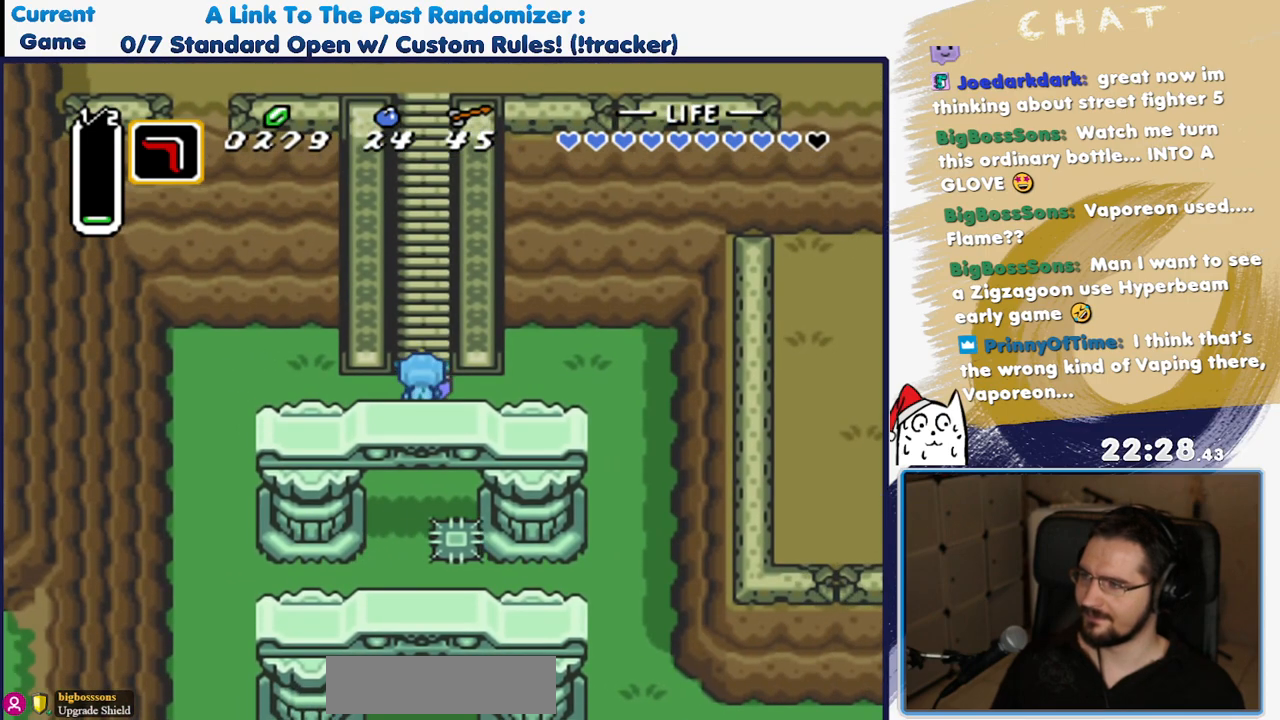
{"dt_ms": 1000, "buttons": []}
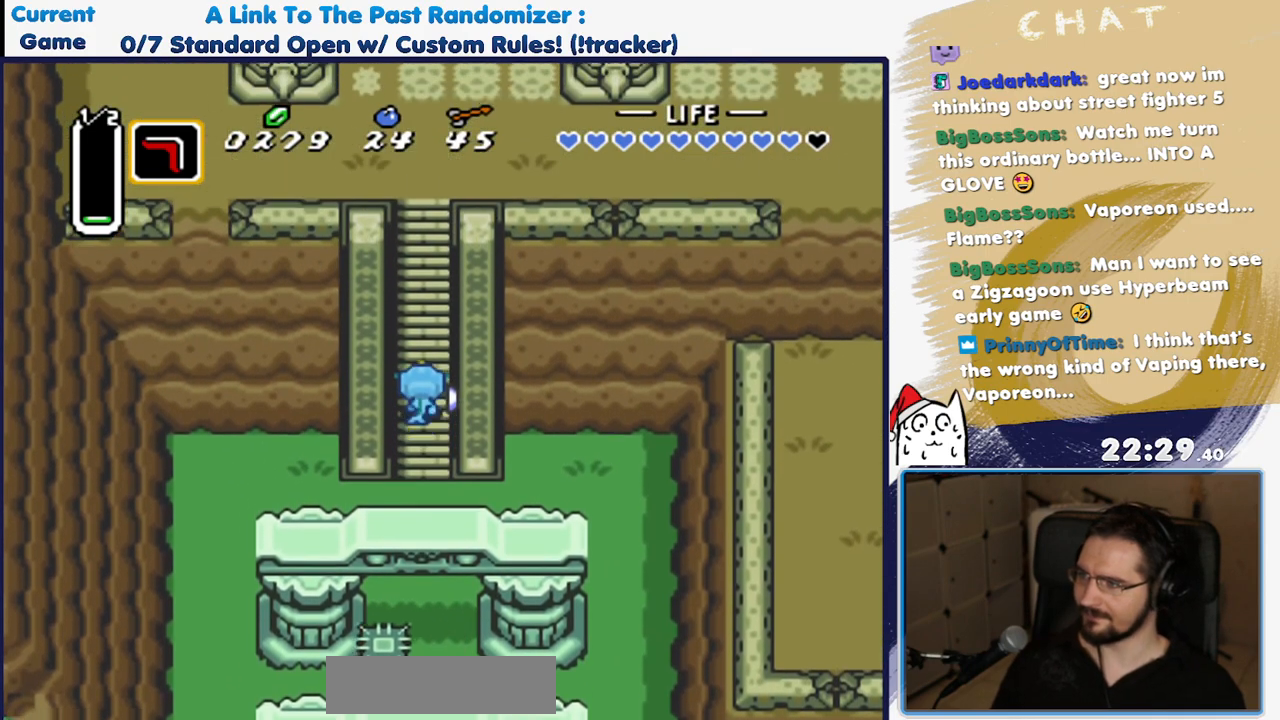
{"dt_ms": 500, "buttons": [], "events": []}
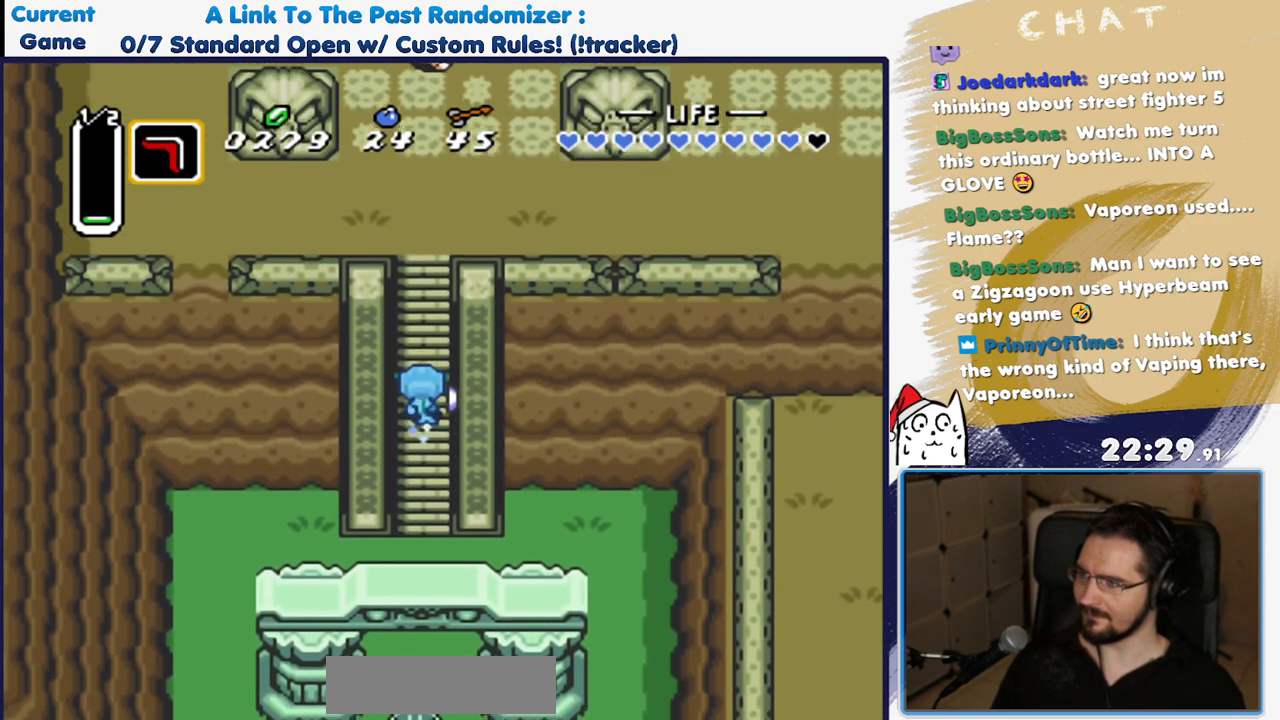
{"dt_ms": 500, "buttons": [], "events": []}
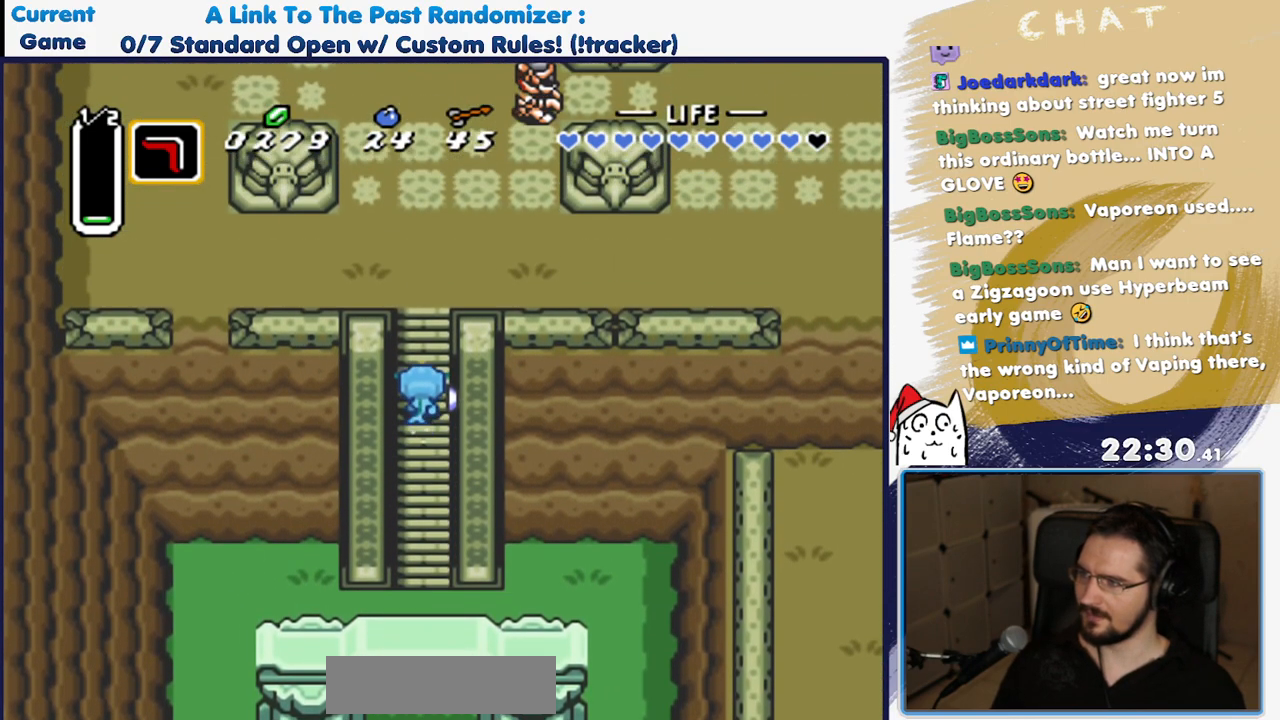
{"dt_ms": 500, "buttons": []}
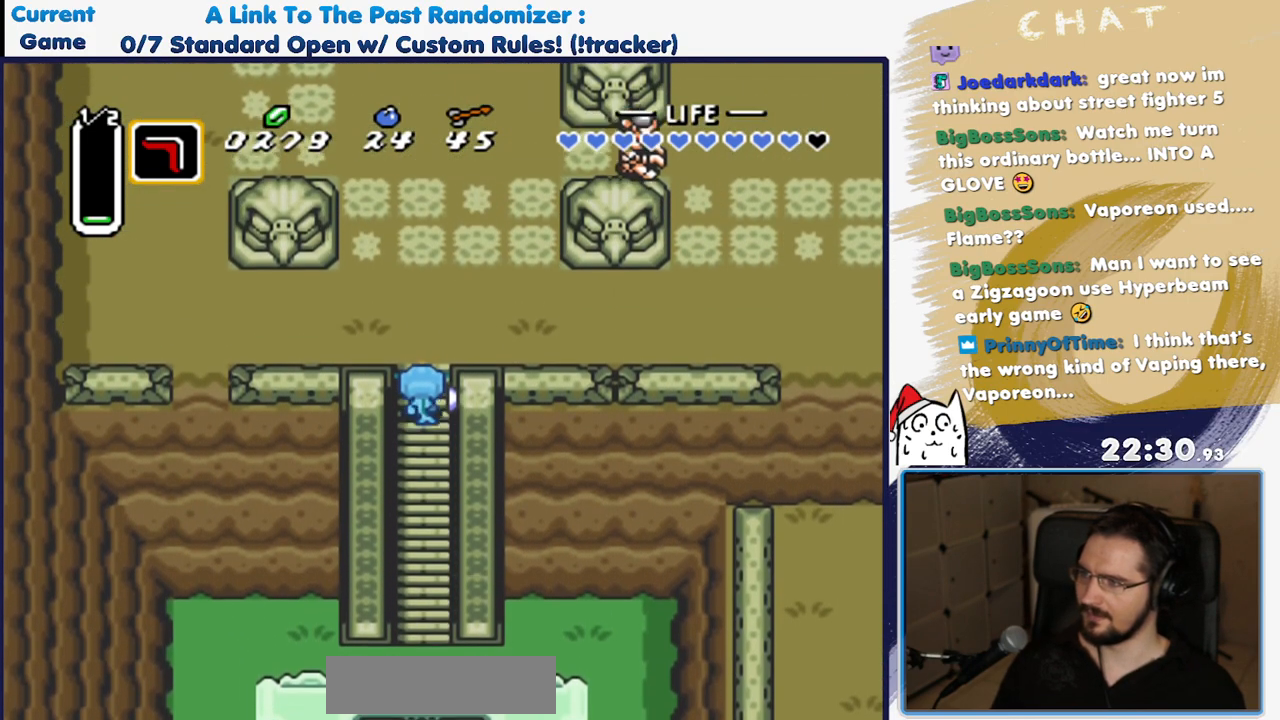
{"dt_ms": 500, "buttons": [], "events": []}
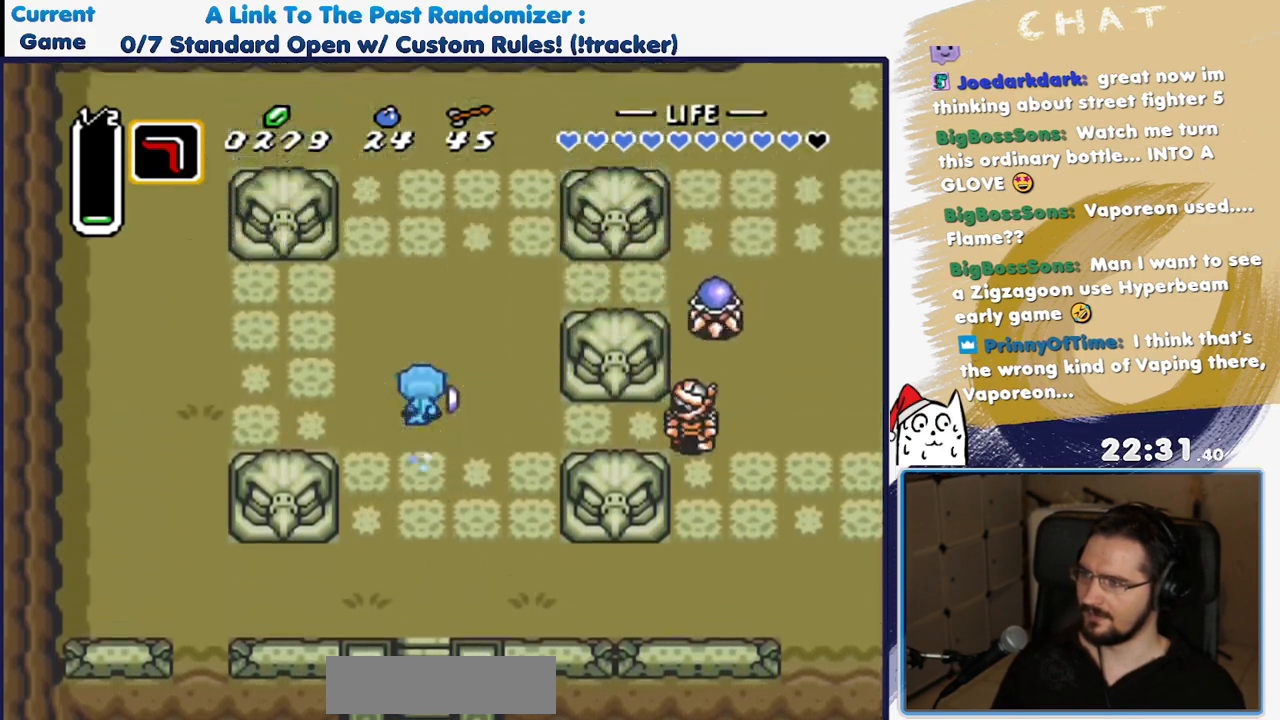
{"dt_ms": 1000, "buttons": []}
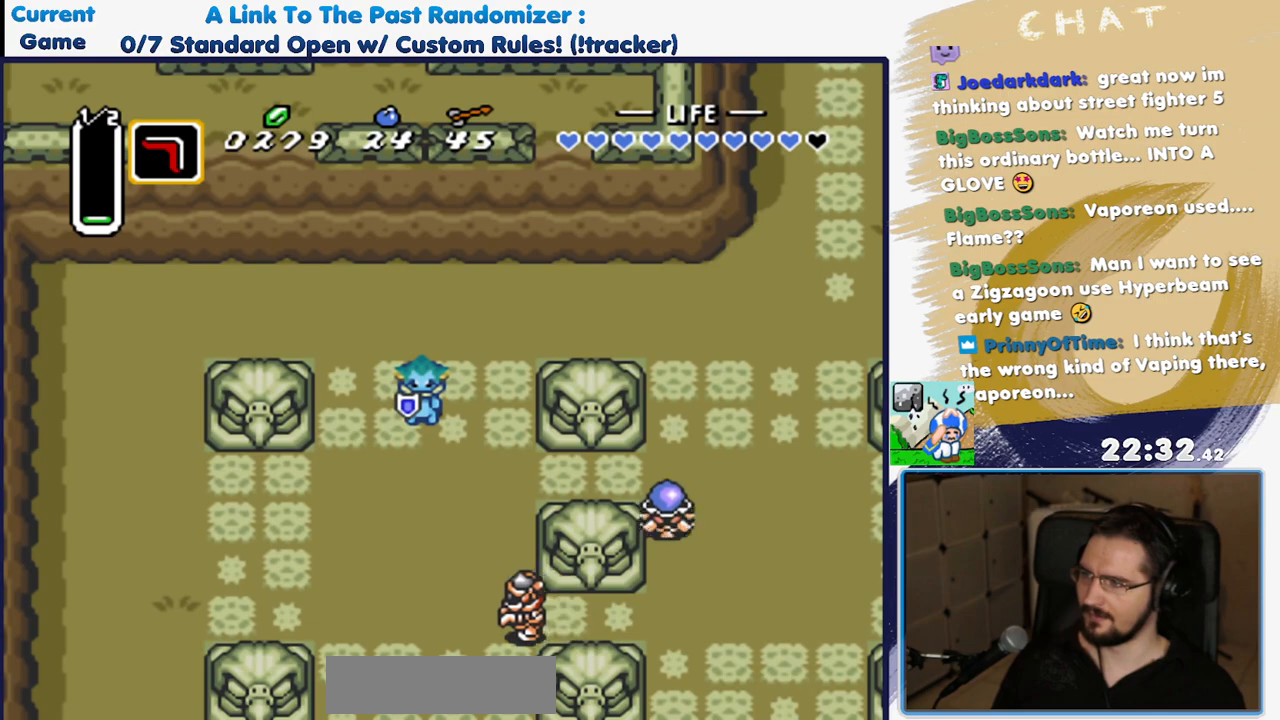
{"dt_ms": 500, "buttons": ["DPAD_DOWN", "DPAD_RIGHT"], "events": [[167, "DPAD_DOWN", "down"], [367, "DPAD_DOWN", "up"], [367, "DPAD_RIGHT", "down"], [450, "DPAD_DOWN", "down"]]}
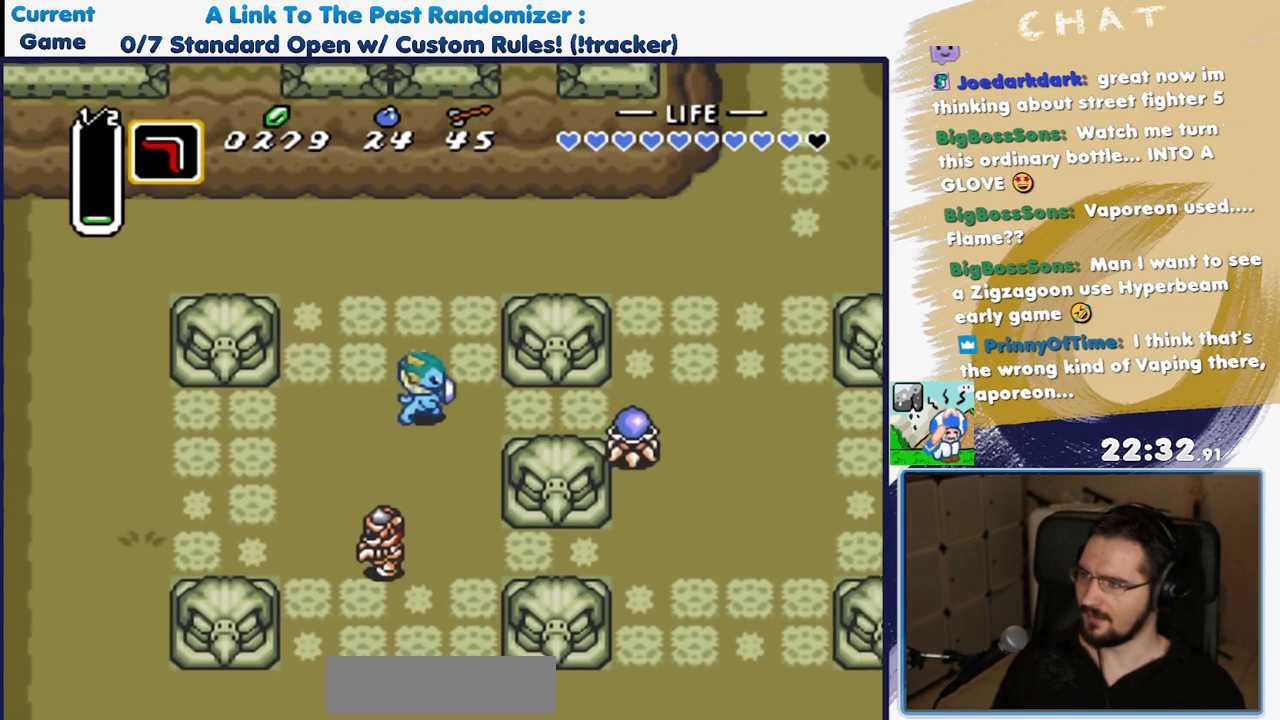
{"dt_ms": 500, "buttons": ["DPAD_DOWN", "DPAD_RIGHT"]}
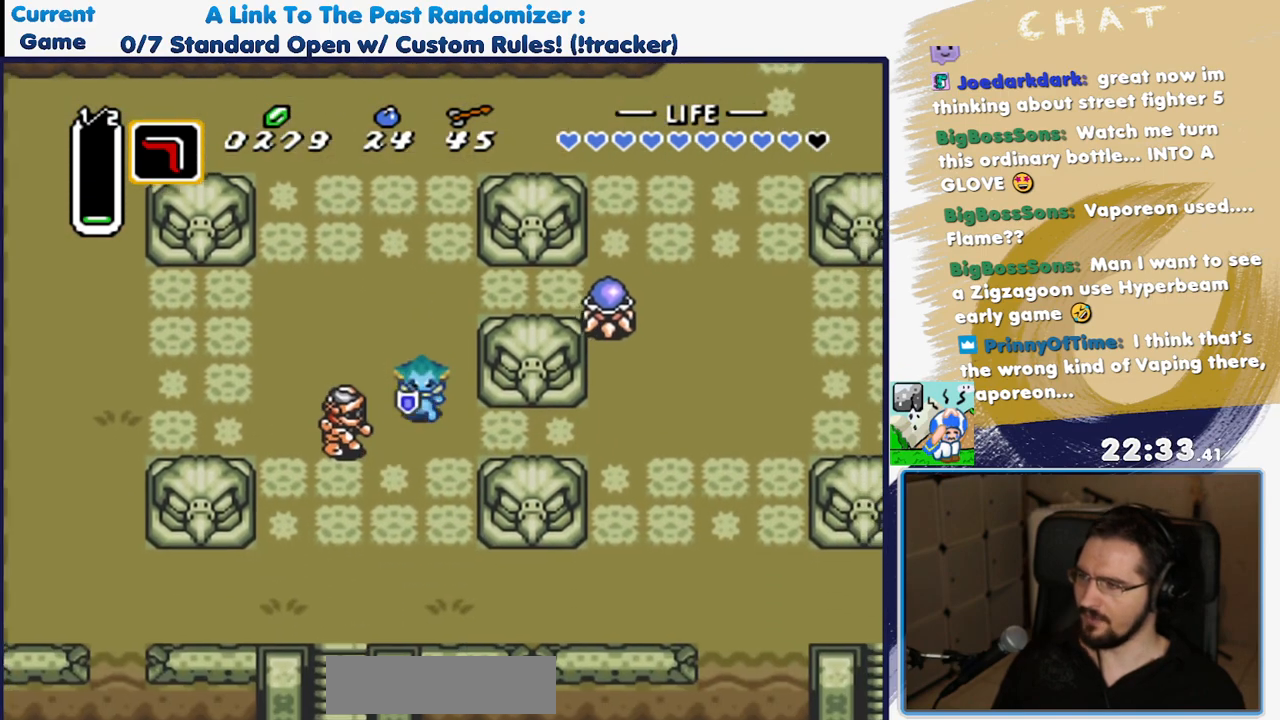
{"dt_ms": 500, "buttons": ["R1", "DPAD_DOWN"], "events": [[117, "DPAD_RIGHT", "up"], [483, "R1", "down"]]}
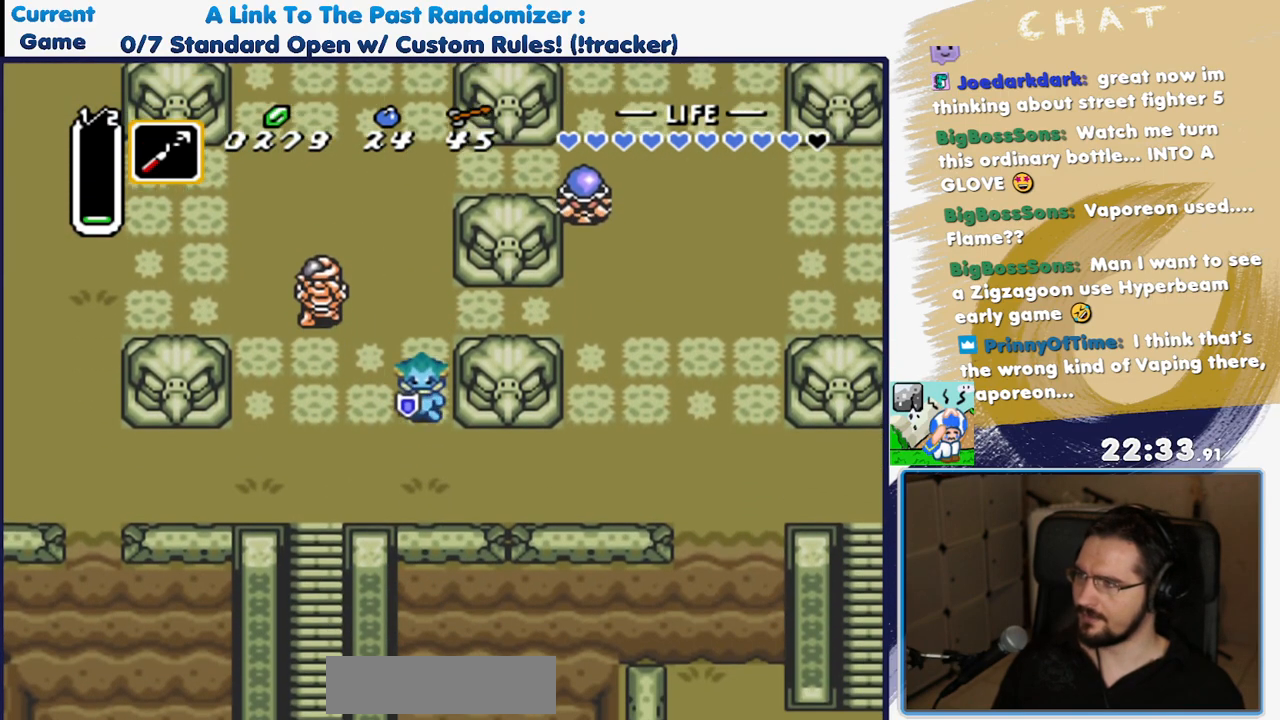
{"dt_ms": 500, "buttons": ["DPAD_LEFT"], "events": [[50, "R1", "up"], [250, "DPAD_LEFT", "down"], [283, "R1", "down"], [367, "R1", "up"], [383, "DPAD_DOWN", "up"]]}
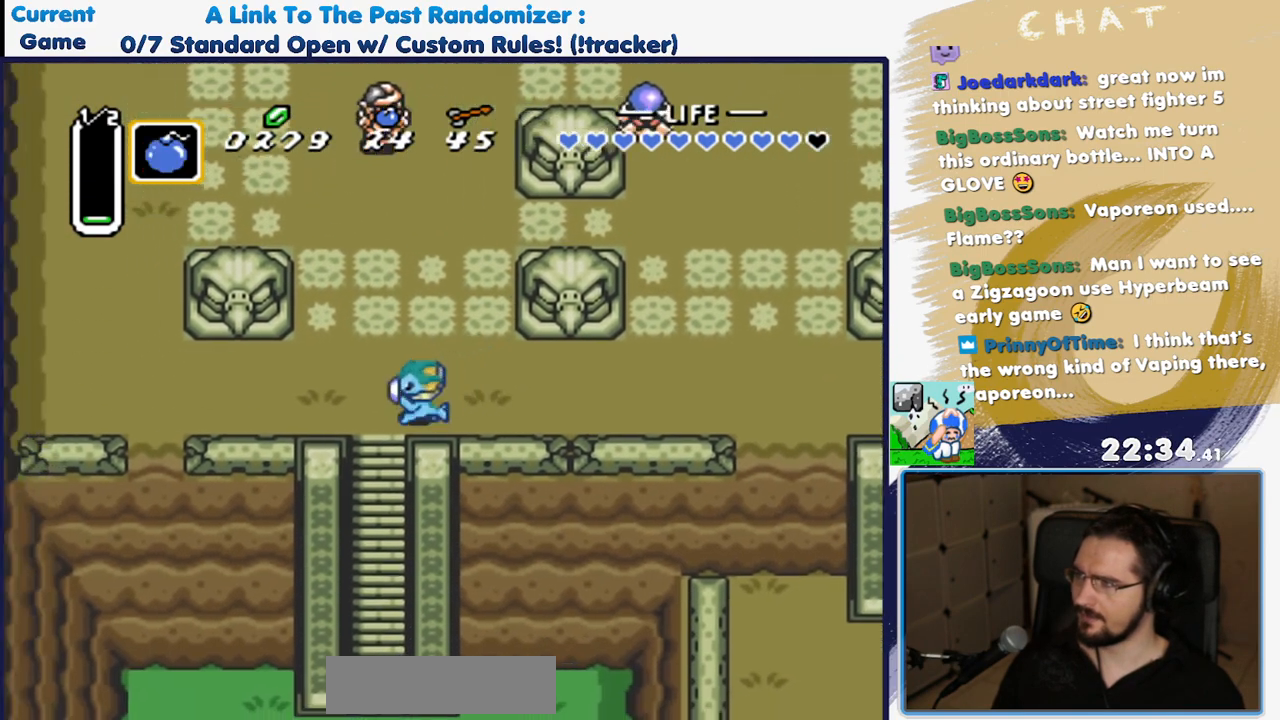
{"dt_ms": 500, "buttons": [], "events": [[83, "DPAD_DOWN", "down"], [83, "L1", "down"], [150, "DPAD_LEFT", "up"], [200, "L1", "up"], [283, "DPAD_DOWN", "up"]]}
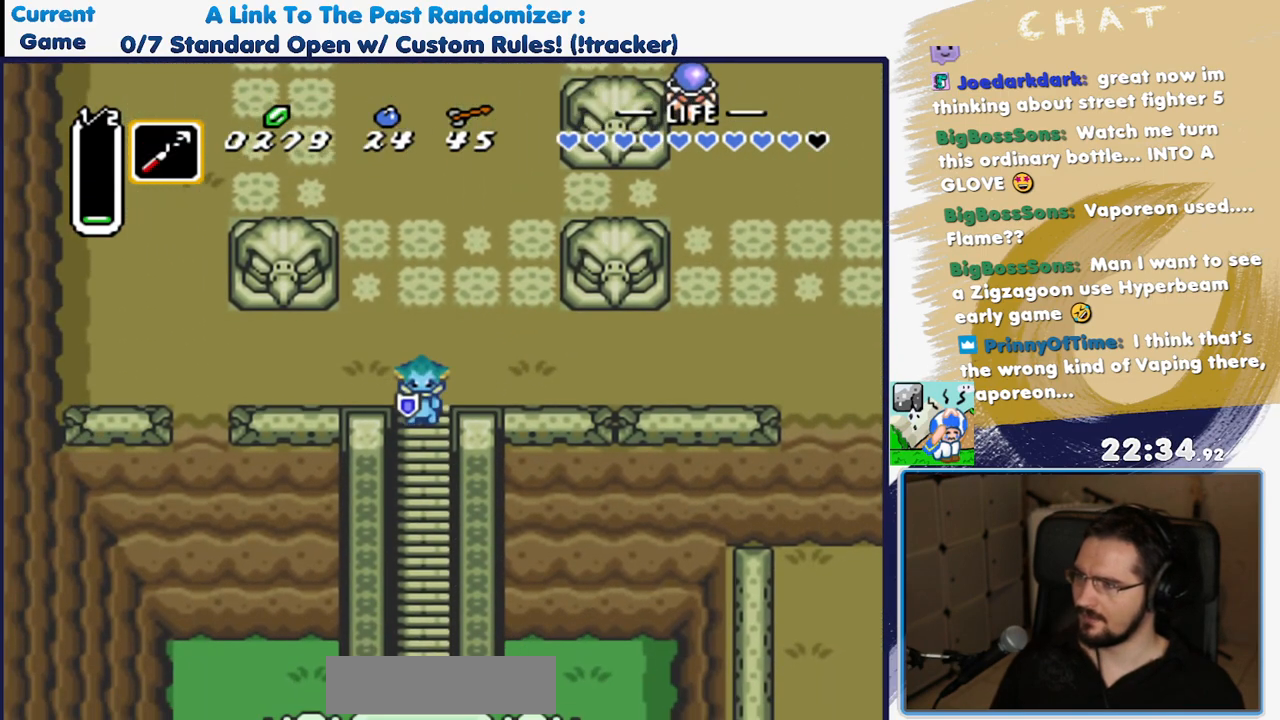
{"dt_ms": 500, "buttons": ["DPAD_DOWN"], "events": [[133, "DPAD_UP", "down"], [333, "DPAD_UP", "up"], [450, "DPAD_DOWN", "down"]]}